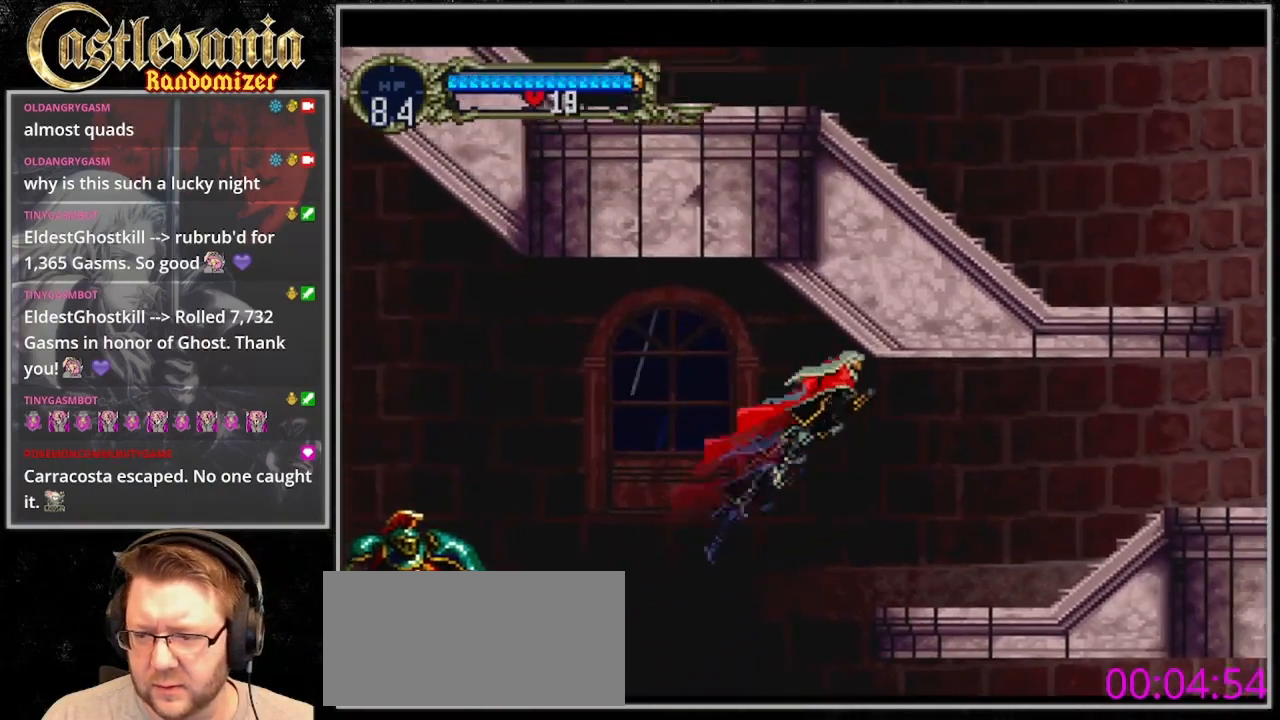
Gameplay with a controller (PlayStation layout); each line is a JSON object with the inputs held at the frame after it (dt_ms = milliseconds from this image to that frame). "events" lists button and stick changes between this image and that frame as [ms after this image, input, new state], when the widget could be followed in between. Not read: L3 R3 SELECT.
{"dt_ms": 1000, "buttons": ["DPAD_RIGHT"]}
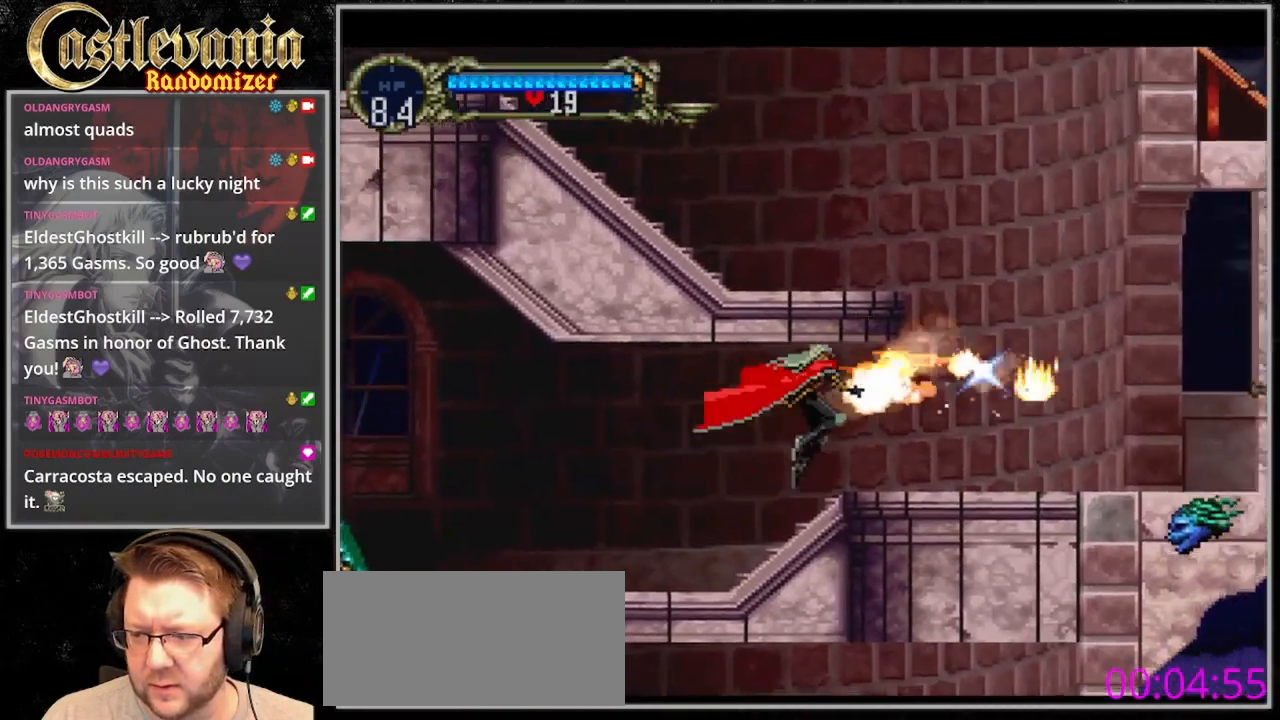
{"dt_ms": 500, "buttons": ["CROSS", "DPAD_RIGHT"], "events": [[467, "CROSS", "down"]]}
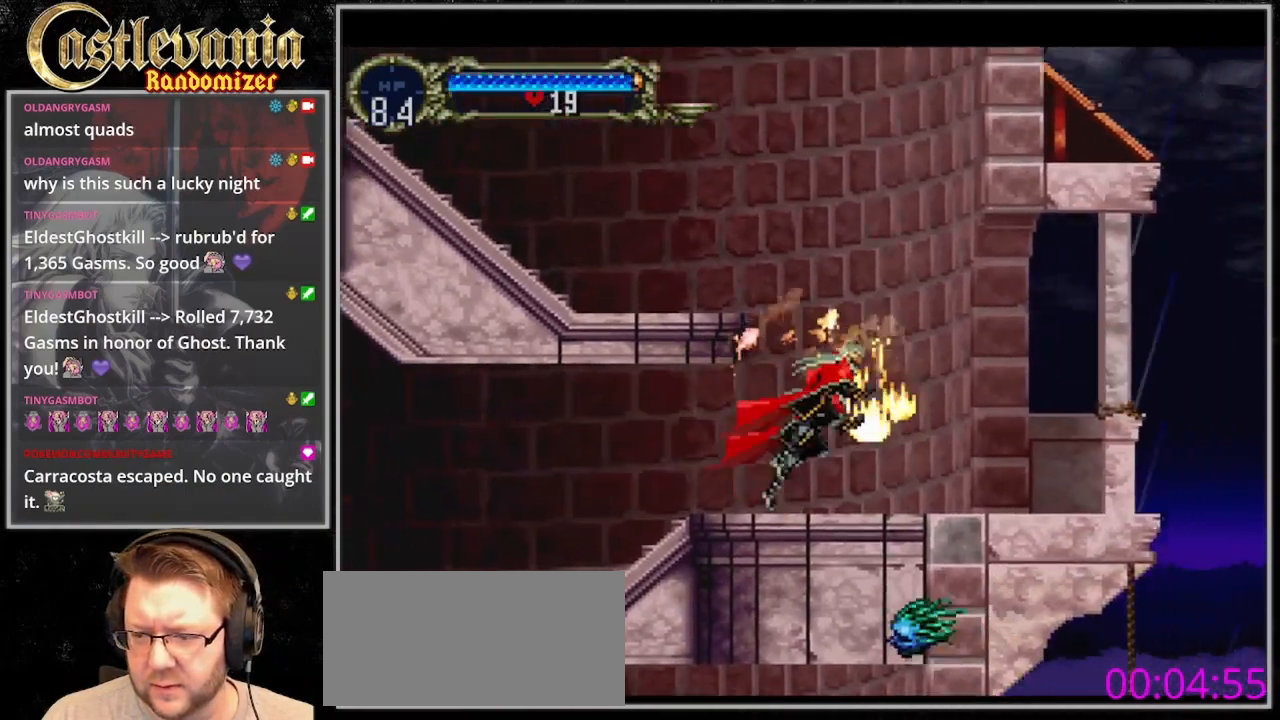
{"dt_ms": 500, "buttons": ["CROSS", "DPAD_LEFT"], "events": [[33, "DPAD_RIGHT", "up"], [67, "DPAD_LEFT", "down"]]}
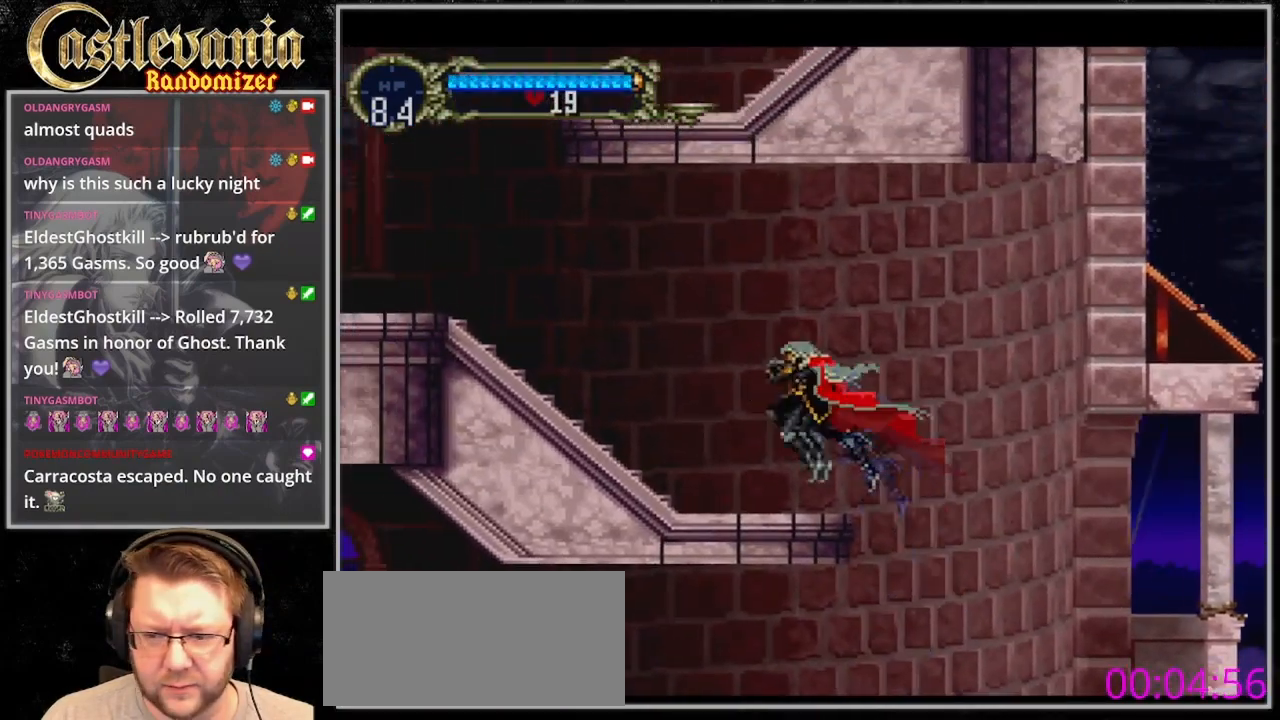
{"dt_ms": 500, "buttons": ["CROSS", "SQUARE", "DPAD_LEFT"], "events": [[67, "CROSS", "up"], [333, "CROSS", "down"], [467, "SQUARE", "down"]]}
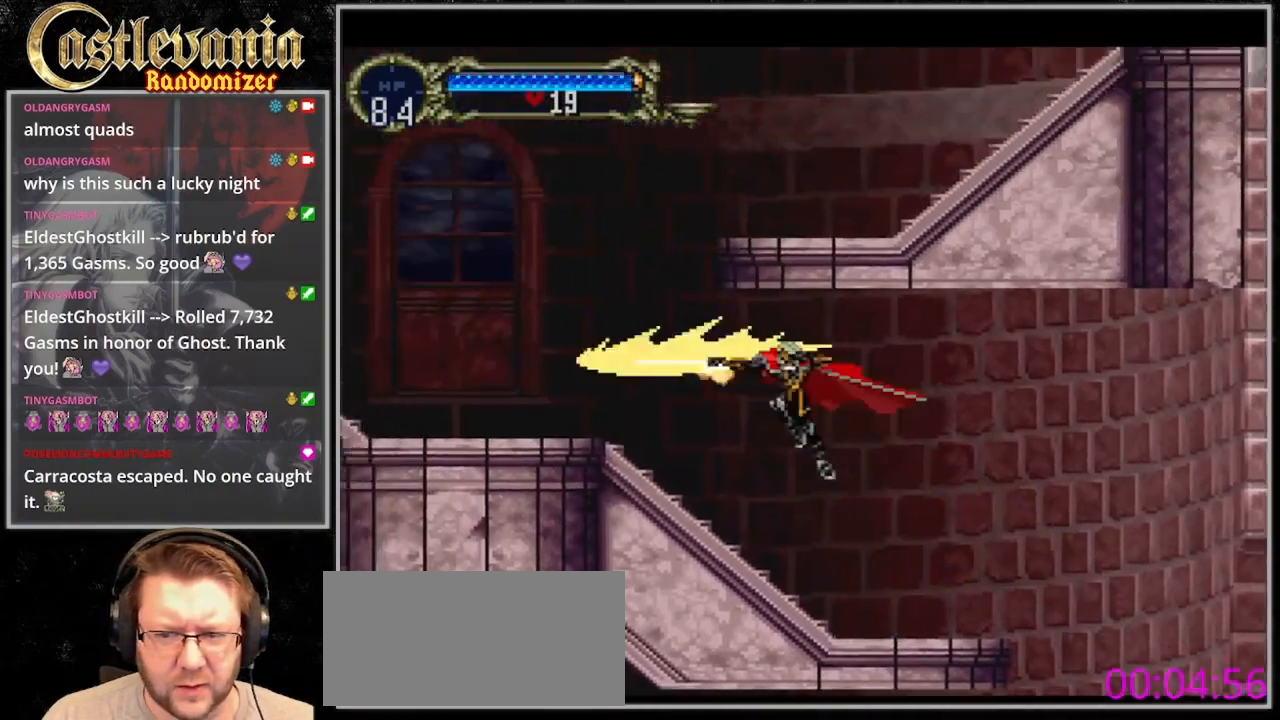
{"dt_ms": 500, "buttons": ["CROSS", "DPAD_LEFT"], "events": [[167, "CROSS", "up"], [167, "SQUARE", "up"], [500, "CROSS", "down"]]}
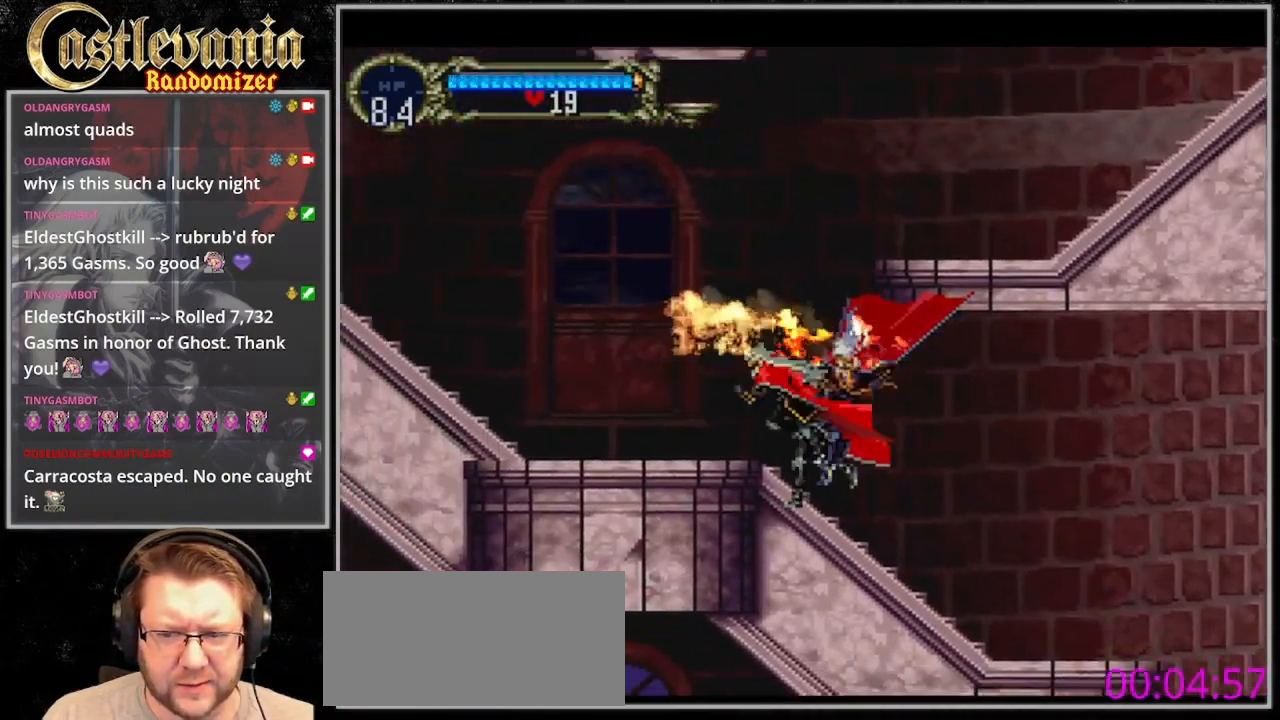
{"dt_ms": 1000, "buttons": ["CROSS", "DPAD_LEFT"]}
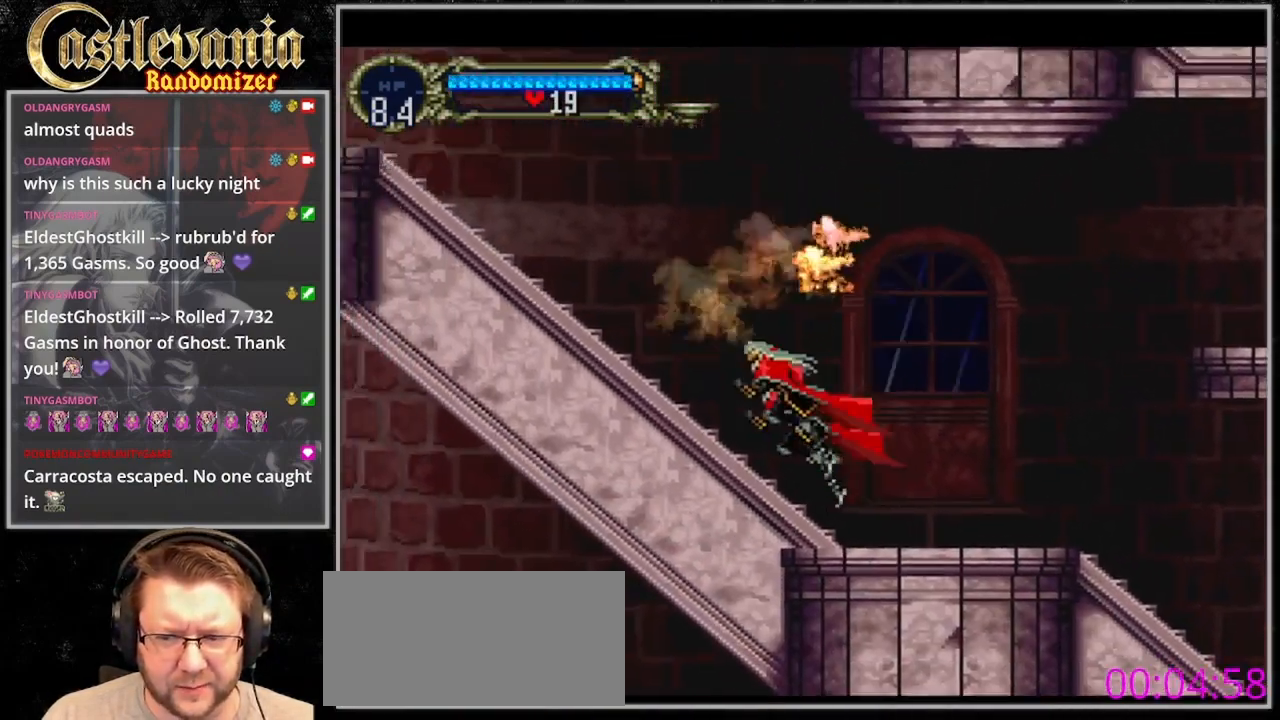
{"dt_ms": 500, "buttons": ["DPAD_LEFT"], "events": [[33, "SQUARE", "down"], [367, "SQUARE", "up"], [433, "CROSS", "up"]]}
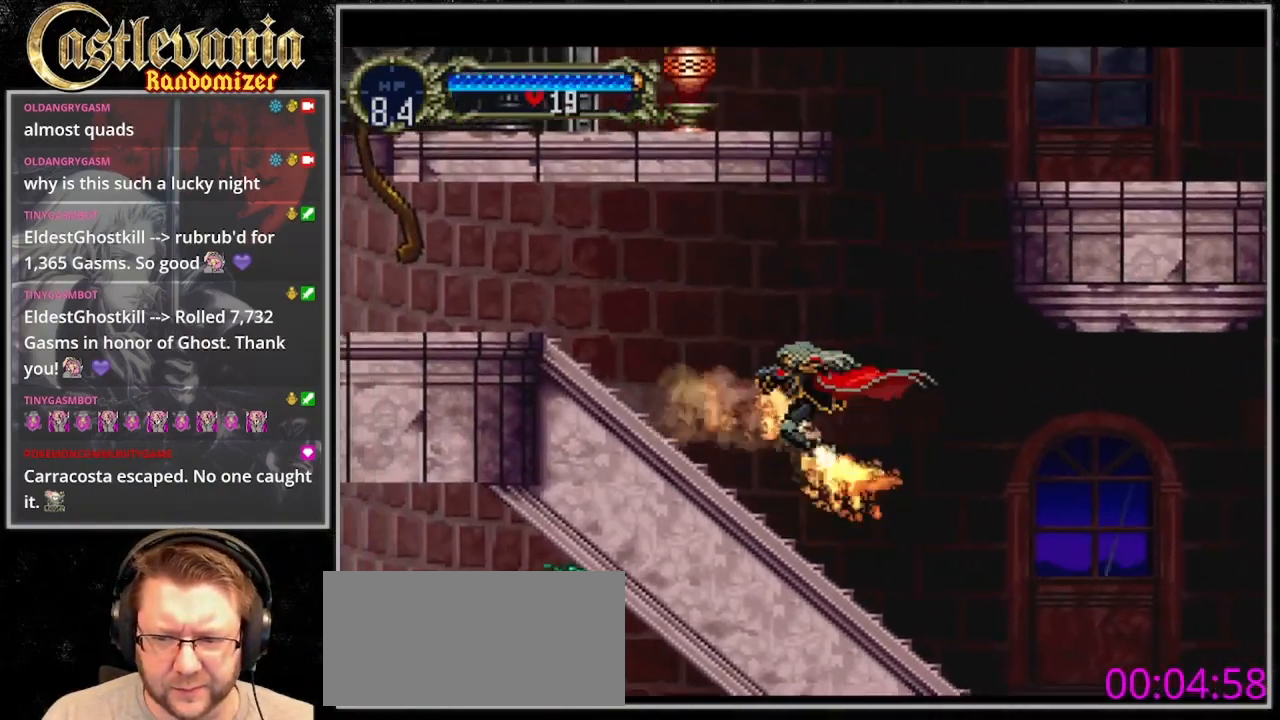
{"dt_ms": 500, "buttons": ["CROSS", "SQUARE", "DPAD_LEFT"], "events": [[200, "CROSS", "down"], [267, "SQUARE", "down"]]}